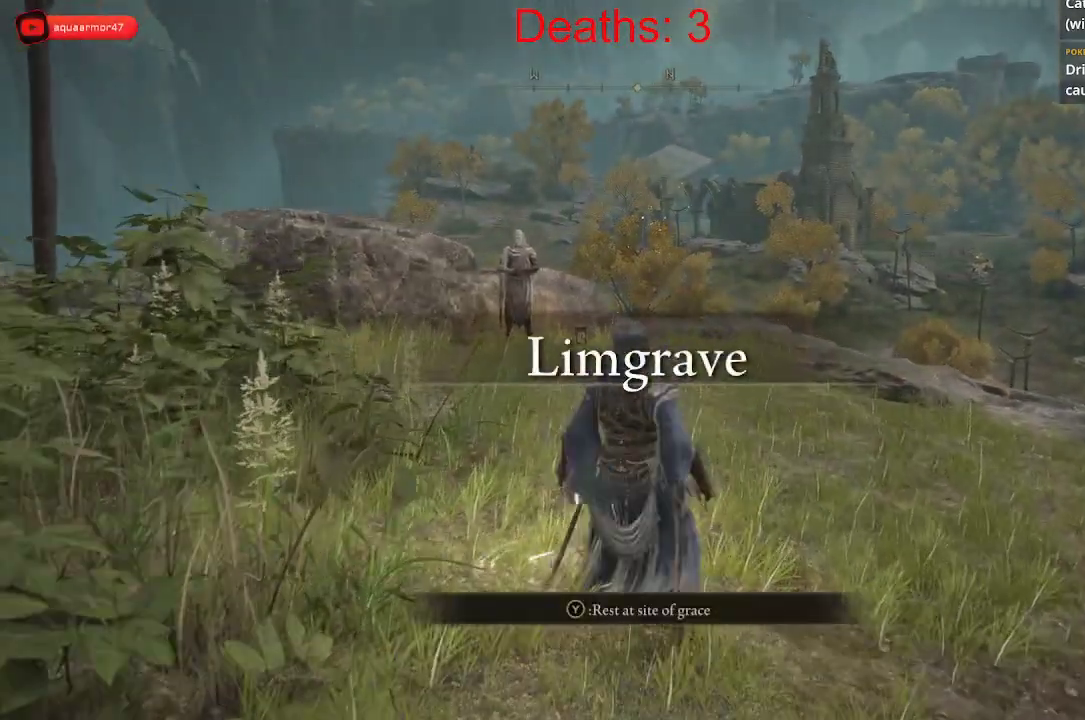
Gameplay with a controller (Xbox layout); each line is a JSON object with the inputs held at the frame after it. "events" lists button and stick changes between this image and that frame as [ms after this image, input, new state], when the widget could be followed in between.
{"buttons": [], "left_stick": "center", "right_stick": "center", "events": [[133, "Y", "down"], [250, "Y", "up"]]}
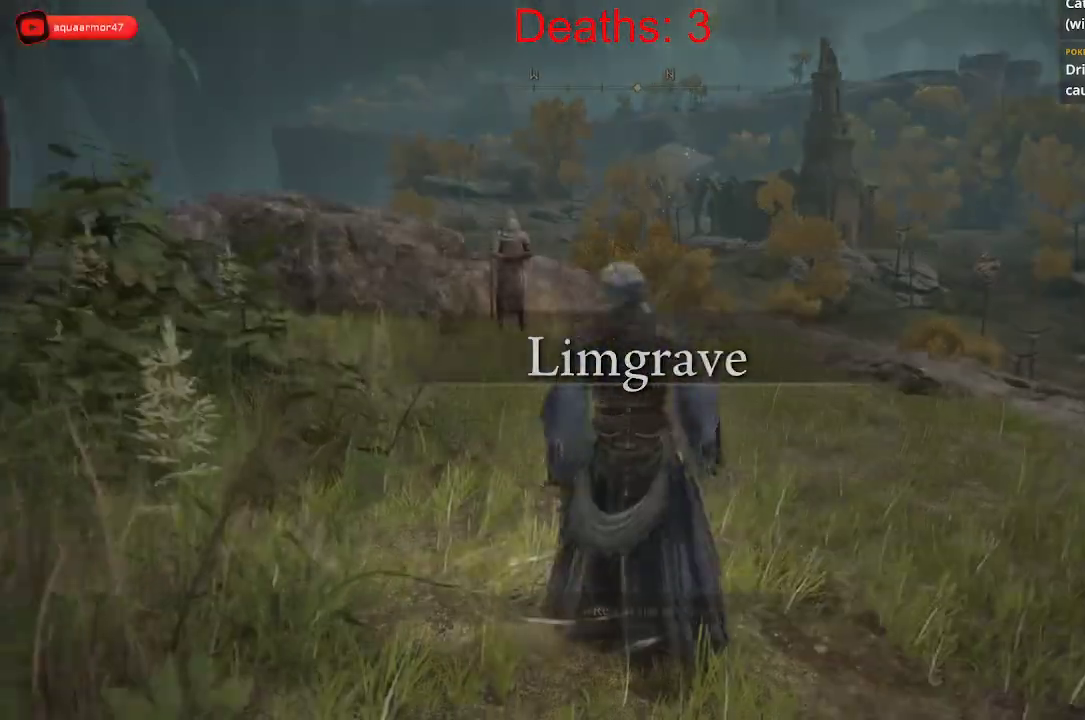
{"buttons": [], "left_stick": "center", "right_stick": "center", "events": []}
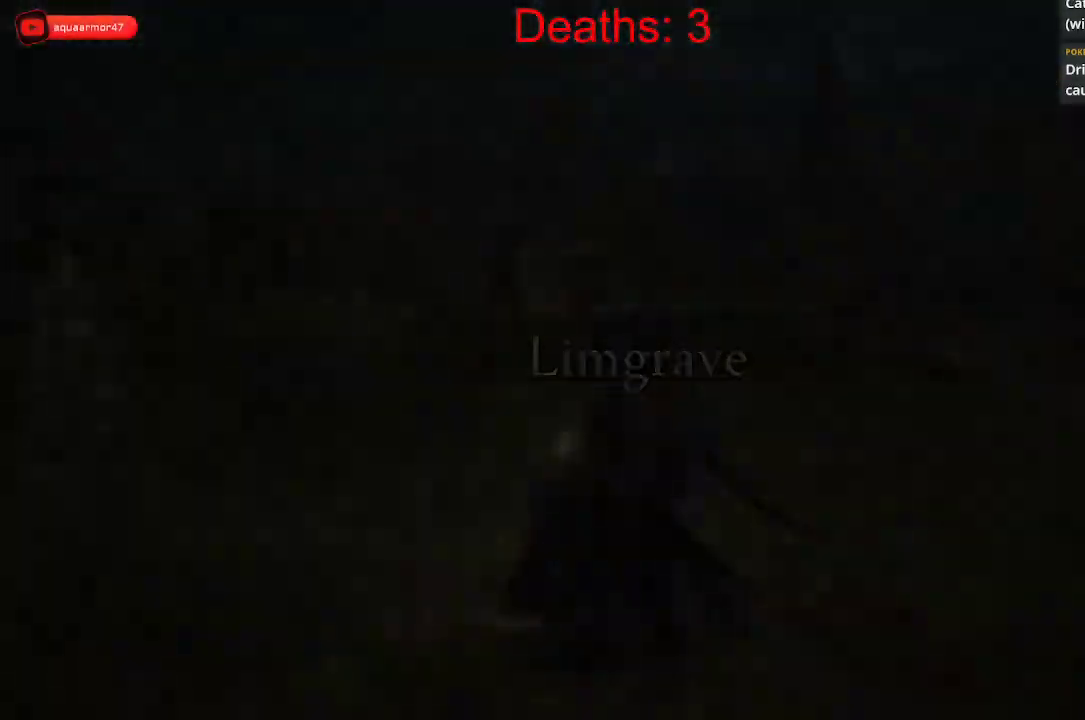
{"buttons": [], "left_stick": "center", "right_stick": "center", "events": []}
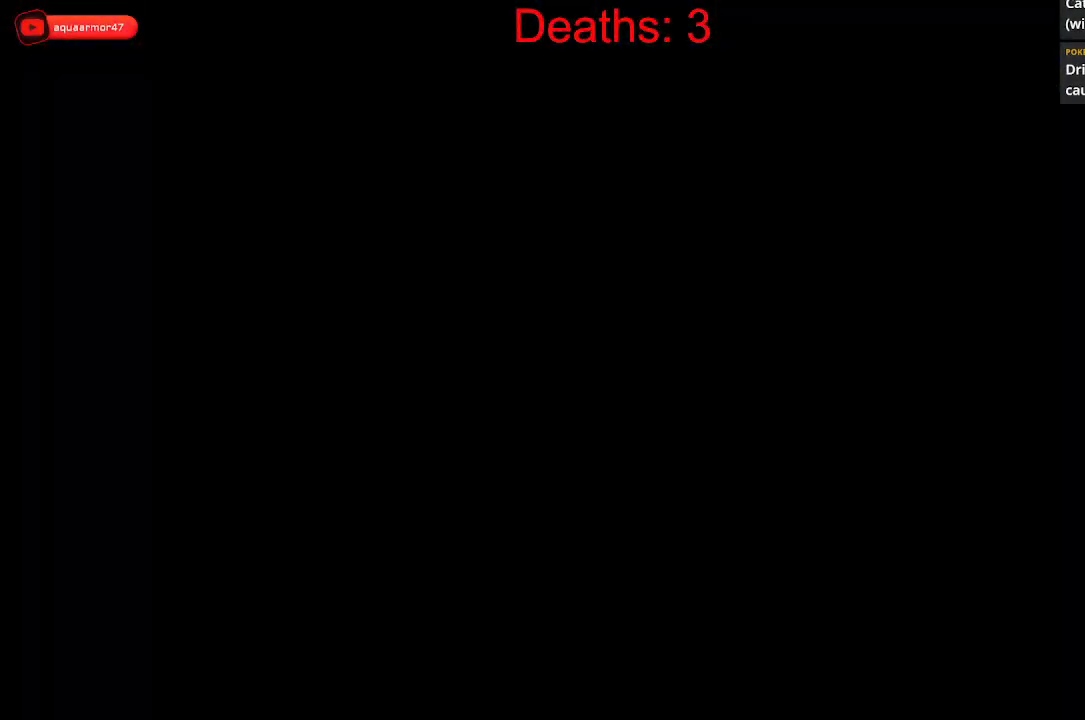
{"buttons": [], "left_stick": "center", "right_stick": "center", "events": []}
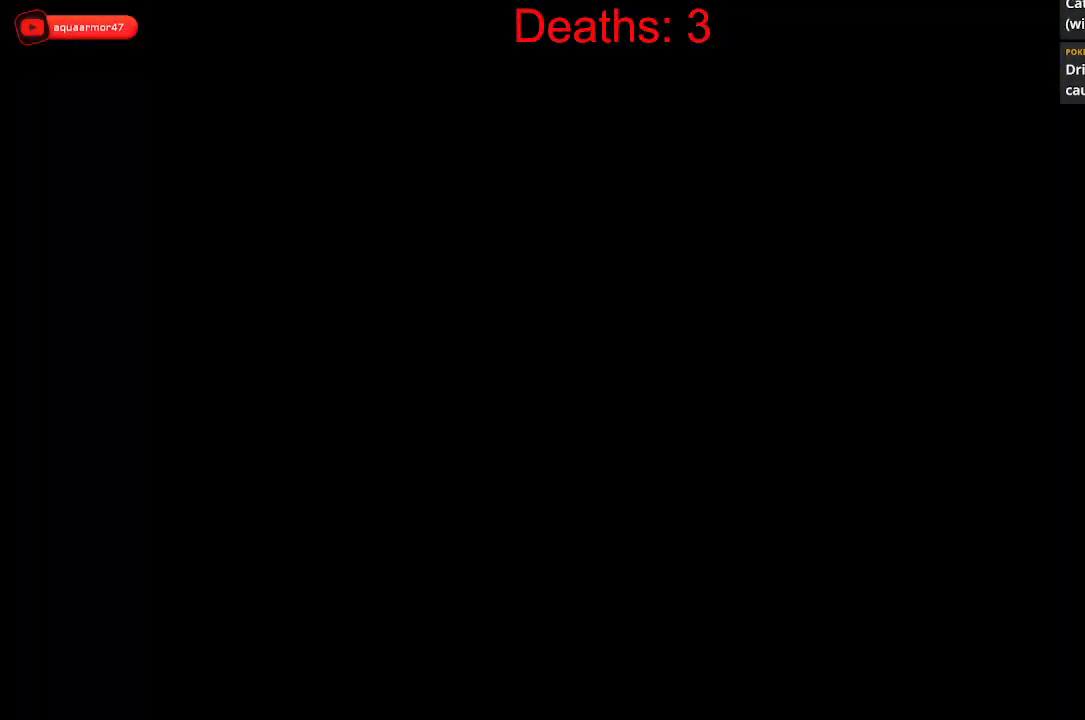
{"buttons": [], "left_stick": "center", "right_stick": "center", "events": []}
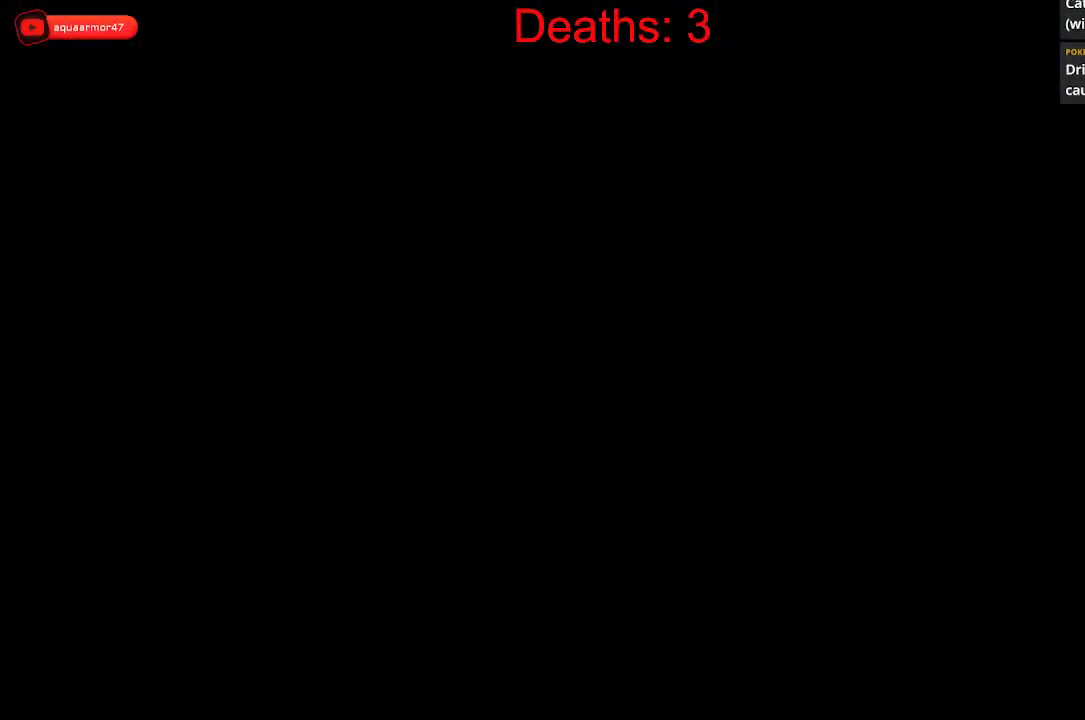
{"buttons": [], "left_stick": "center", "right_stick": "center", "events": []}
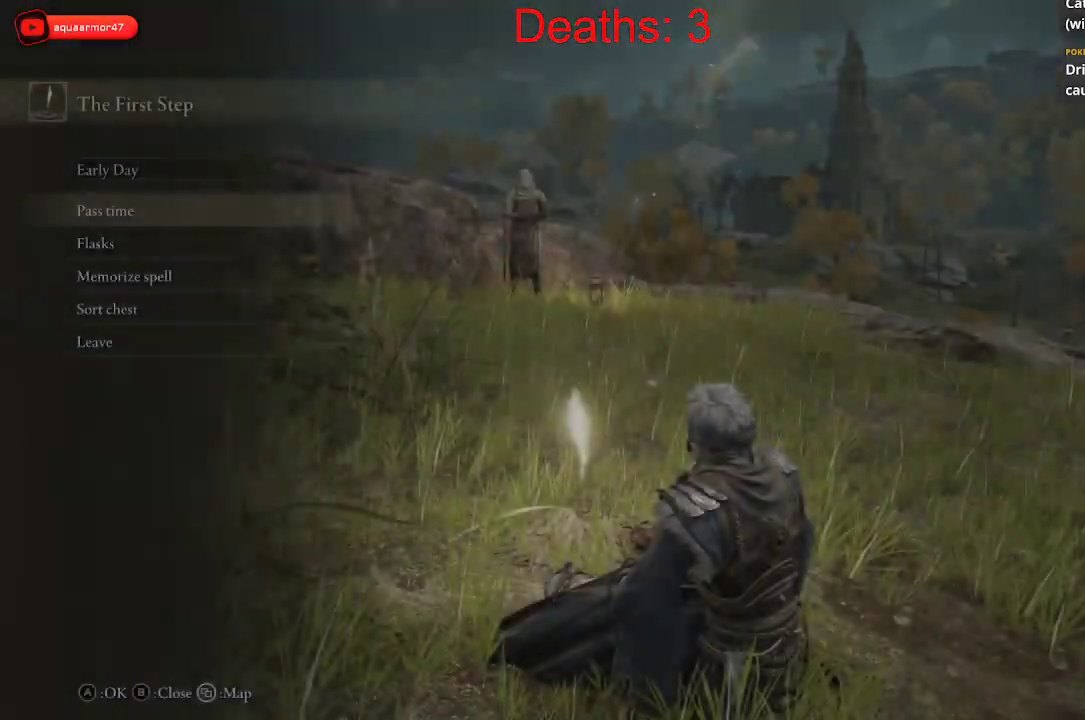
{"buttons": [], "left_stick": "center", "right_stick": "center", "events": []}
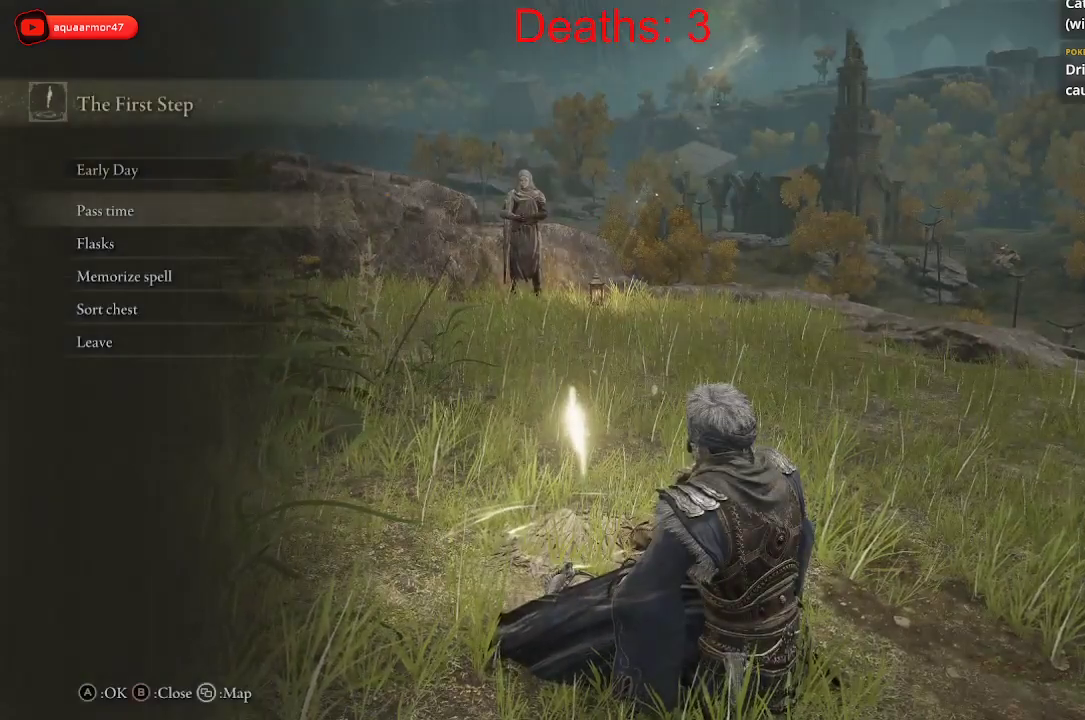
{"buttons": [], "left_stick": "center", "right_stick": "center", "events": [[250, "left_stick", "down"], [483, "left_stick", "center"]]}
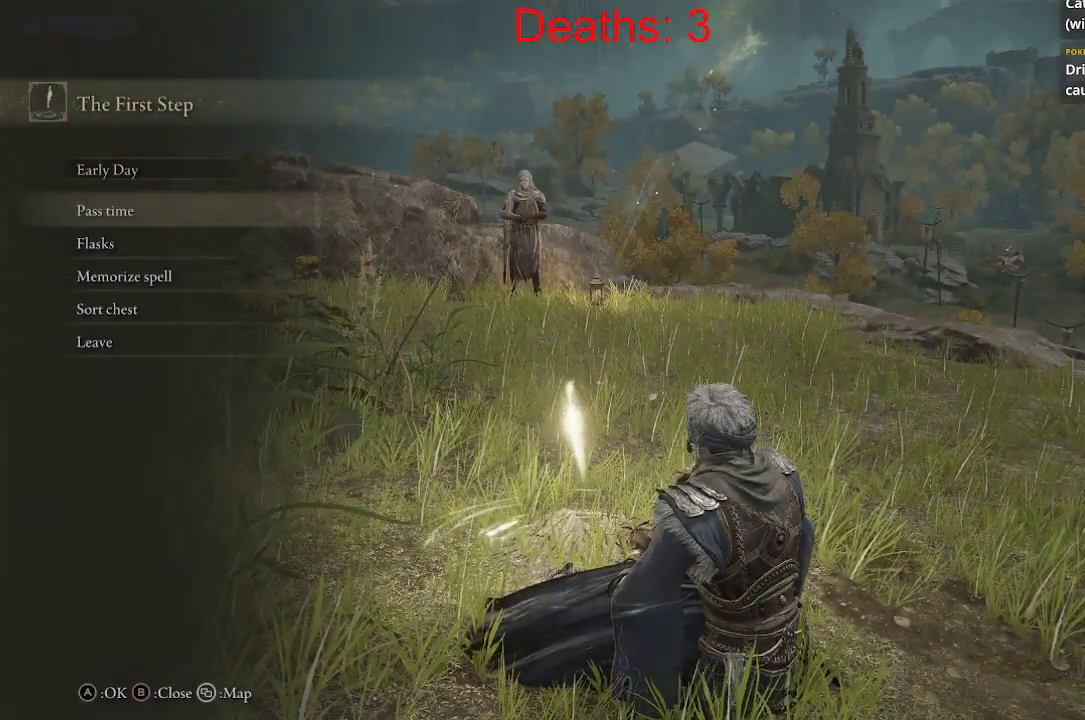
{"buttons": [], "left_stick": "center", "right_stick": "center", "events": [[100, "left_stick", "down"], [367, "left_stick", "center"]]}
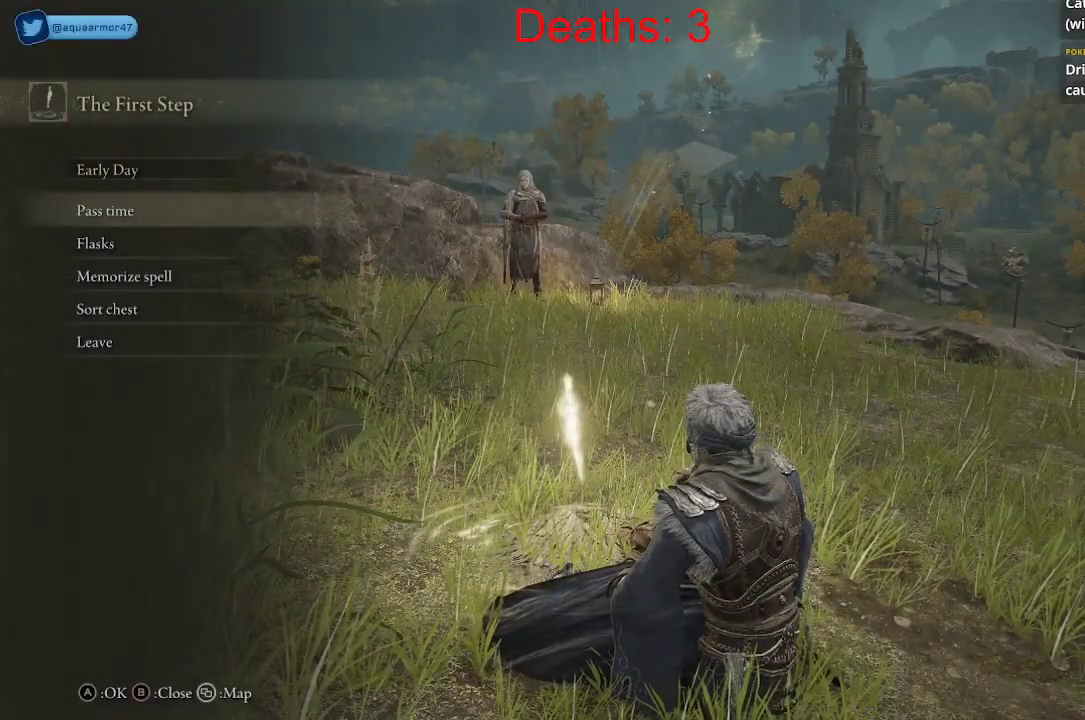
{"buttons": ["DPAD_DOWN"], "left_stick": "center", "right_stick": "center", "events": [[83, "DPAD_DOWN", "down"], [217, "DPAD_DOWN", "up"], [383, "DPAD_DOWN", "down"]]}
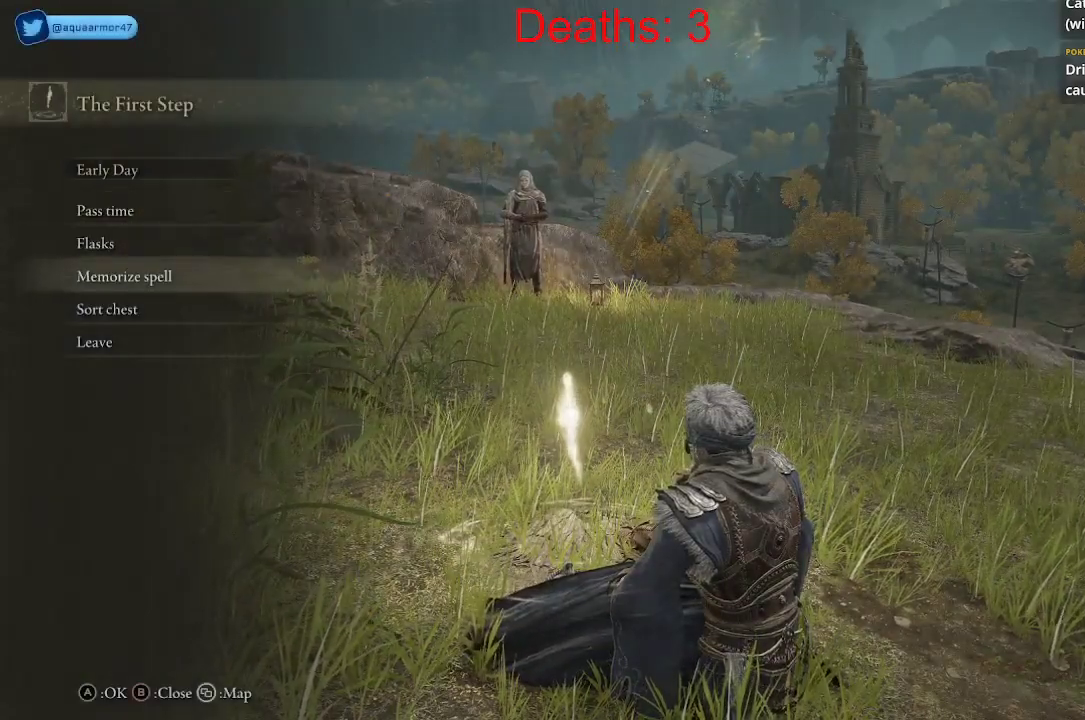
{"buttons": [], "left_stick": "center", "right_stick": "center", "events": [[350, "DPAD_DOWN", "up"]]}
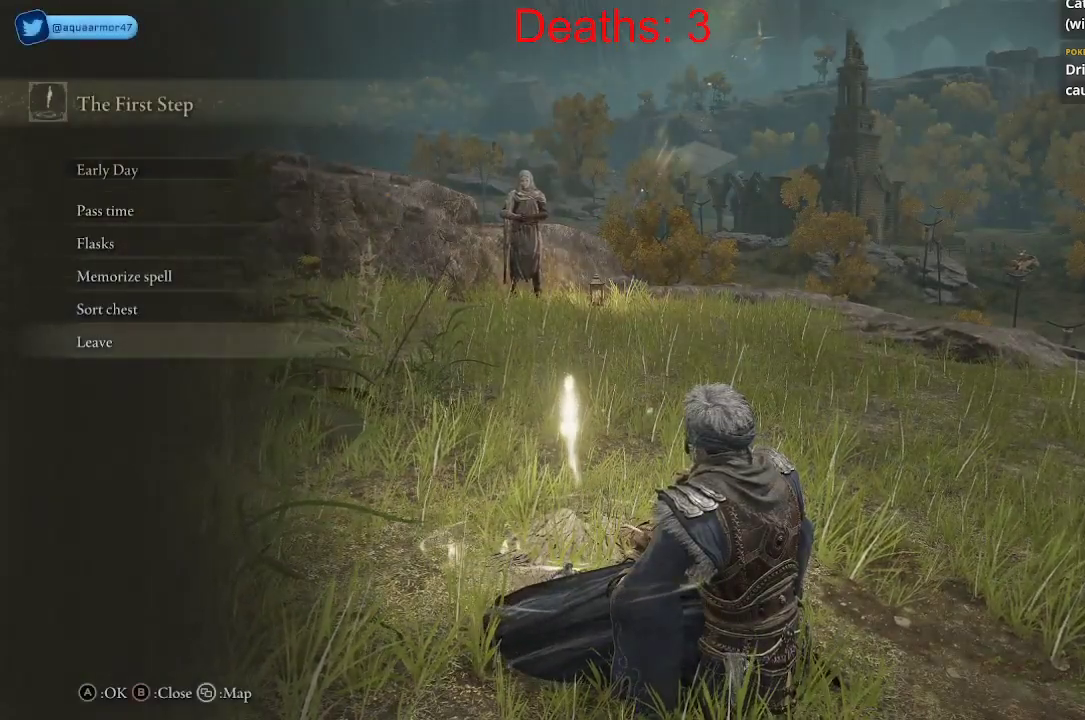
{"buttons": ["DPAD_UP"], "left_stick": "center", "right_stick": "center", "events": [[233, "DPAD_UP", "down"]]}
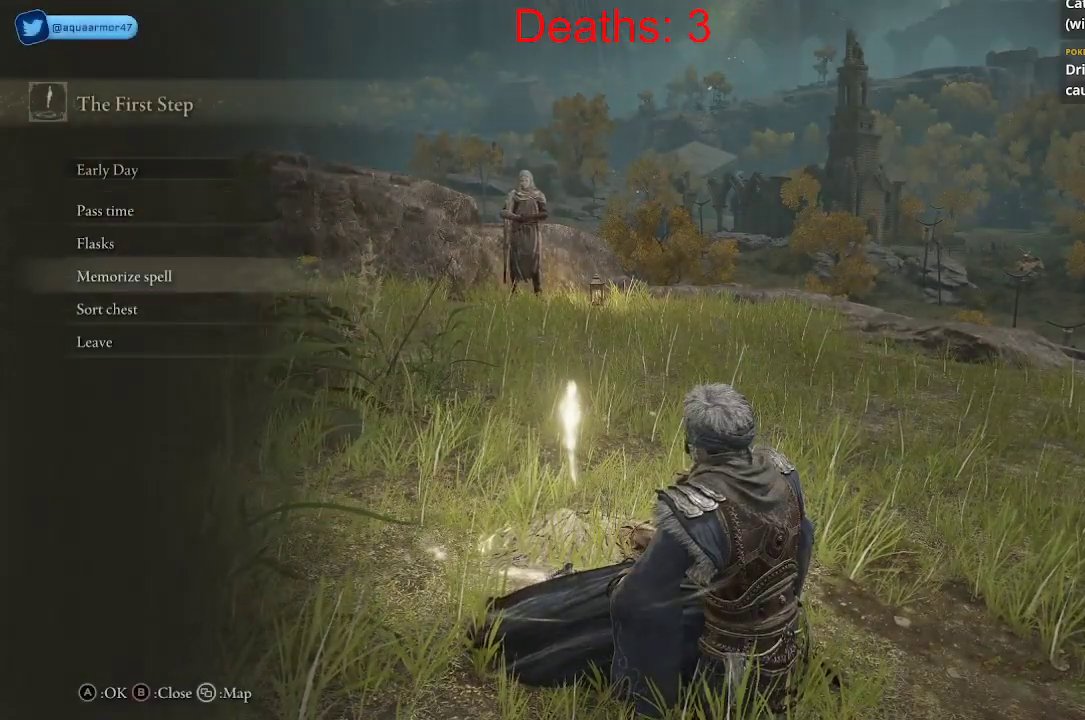
{"buttons": [], "left_stick": "center", "right_stick": "center", "events": [[333, "DPAD_UP", "up"]]}
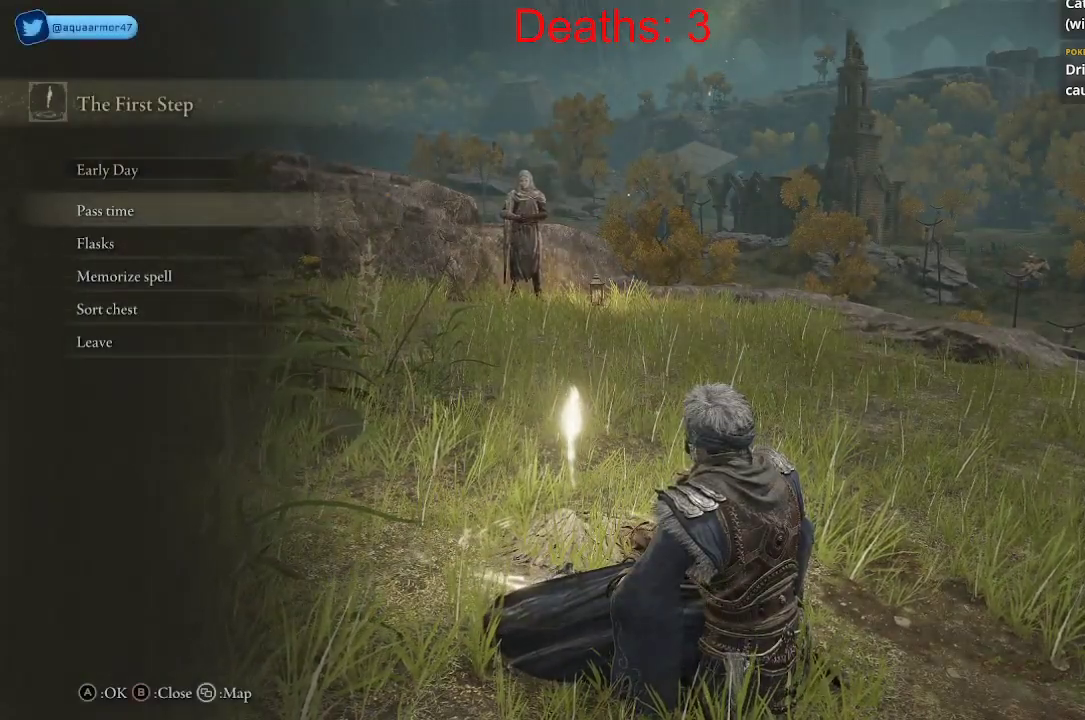
{"buttons": [], "left_stick": "center", "right_stick": "center", "events": []}
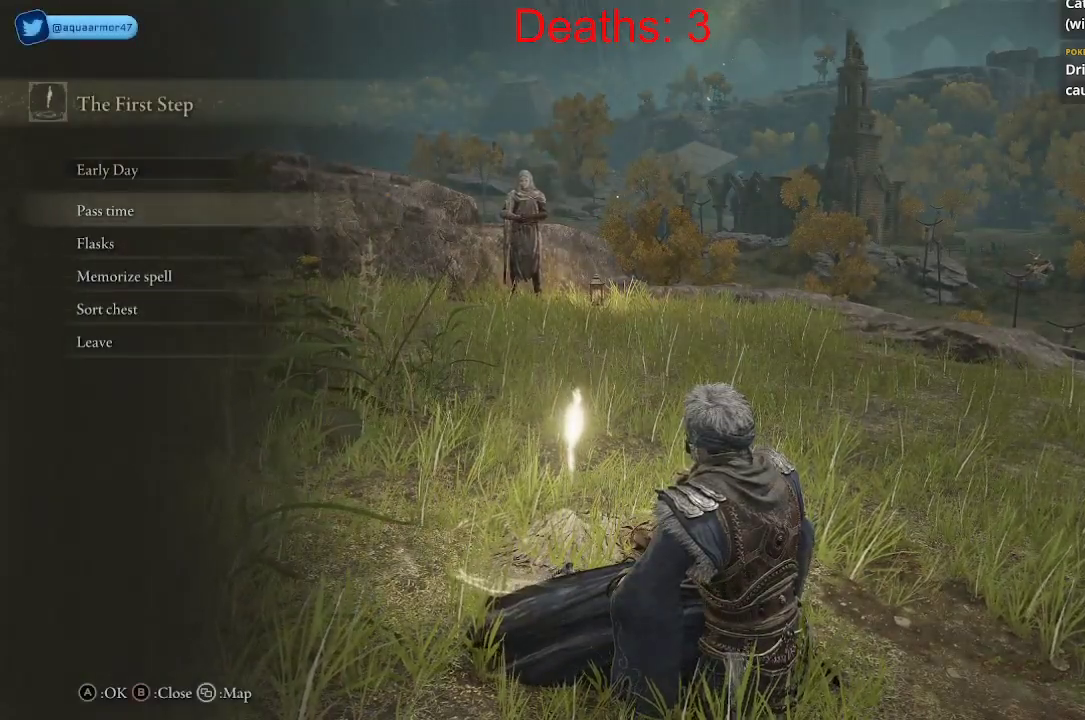
{"buttons": ["DPAD_DOWN"], "left_stick": "center", "right_stick": "center", "events": [[500, "DPAD_DOWN", "down"]]}
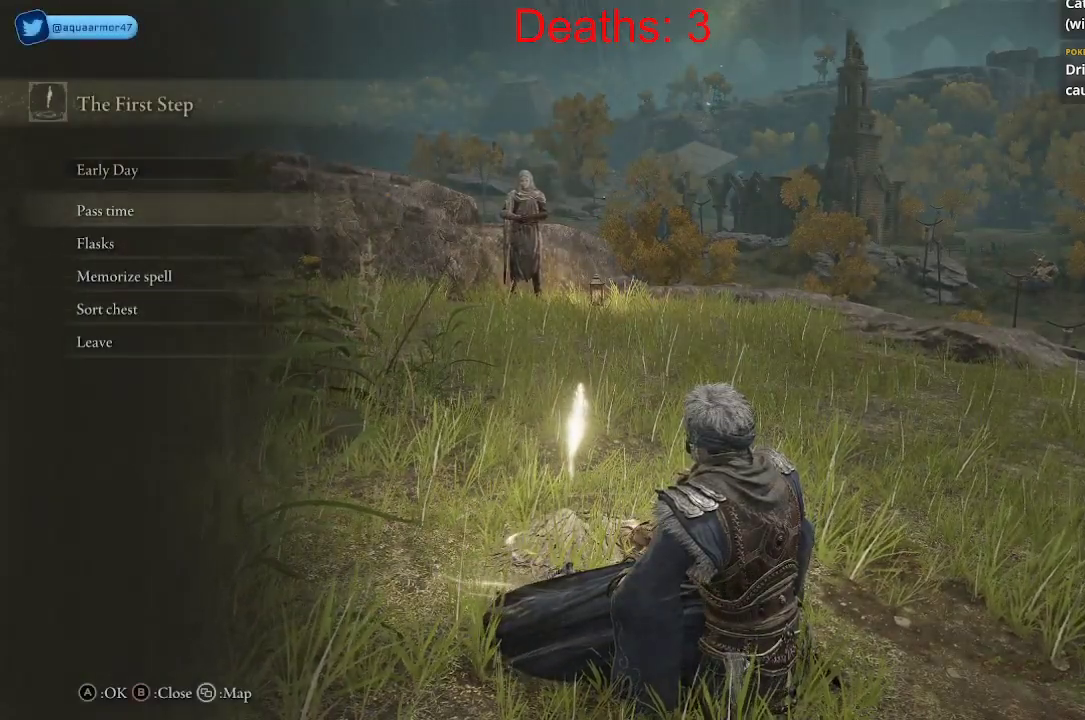
{"buttons": [], "left_stick": "center", "right_stick": "center", "events": [[350, "DPAD_DOWN", "up"]]}
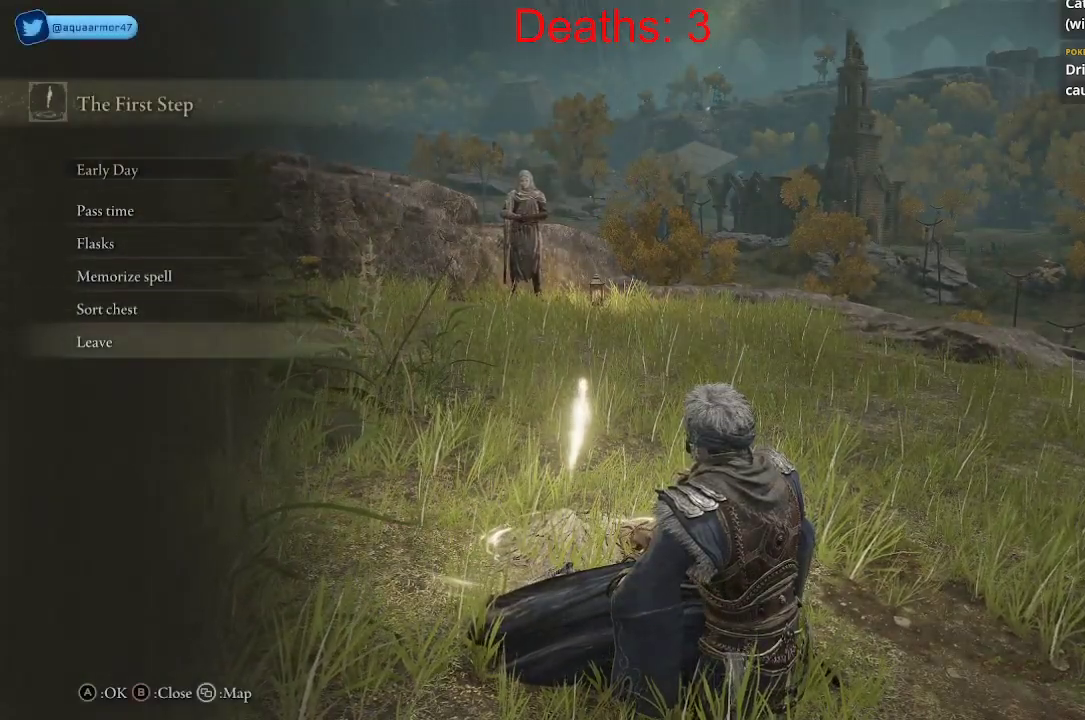
{"buttons": [], "left_stick": "center", "right_stick": "center", "events": [[50, "DPAD_UP", "down"], [217, "DPAD_UP", "up"], [267, "DPAD_UP", "down"], [383, "DPAD_UP", "up"]]}
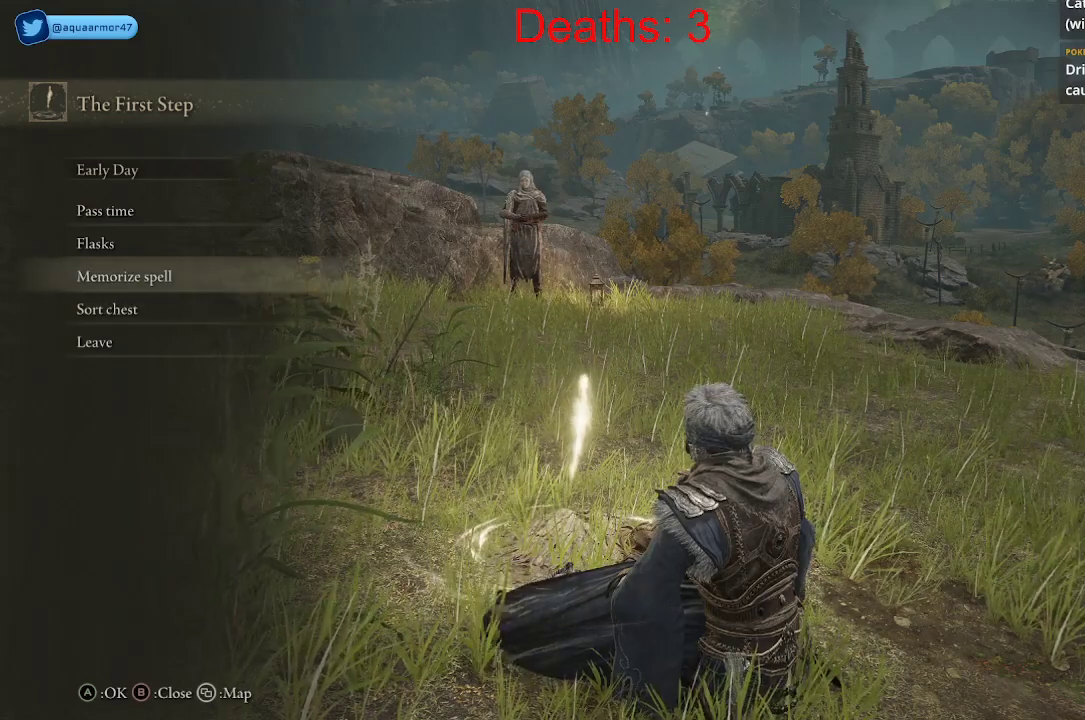
{"buttons": ["A"], "left_stick": "center", "right_stick": "center", "events": [[17, "DPAD_UP", "down"], [167, "DPAD_UP", "up"], [233, "A", "down"]]}
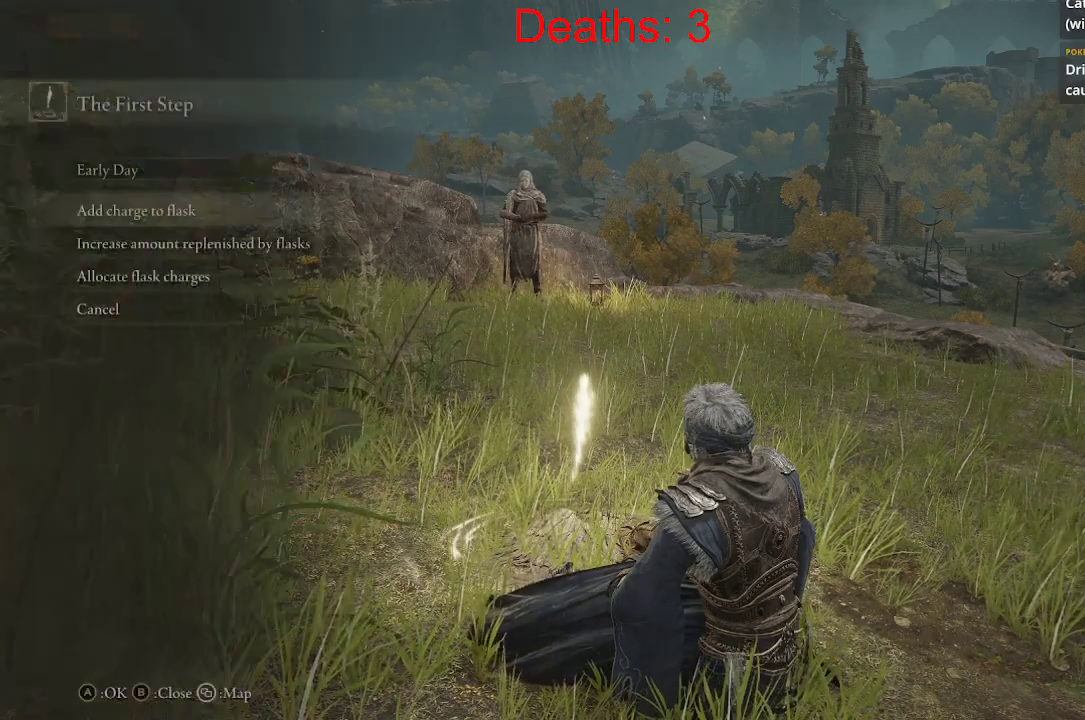
{"buttons": [], "left_stick": "center", "right_stick": "center", "events": [[33, "A", "up"]]}
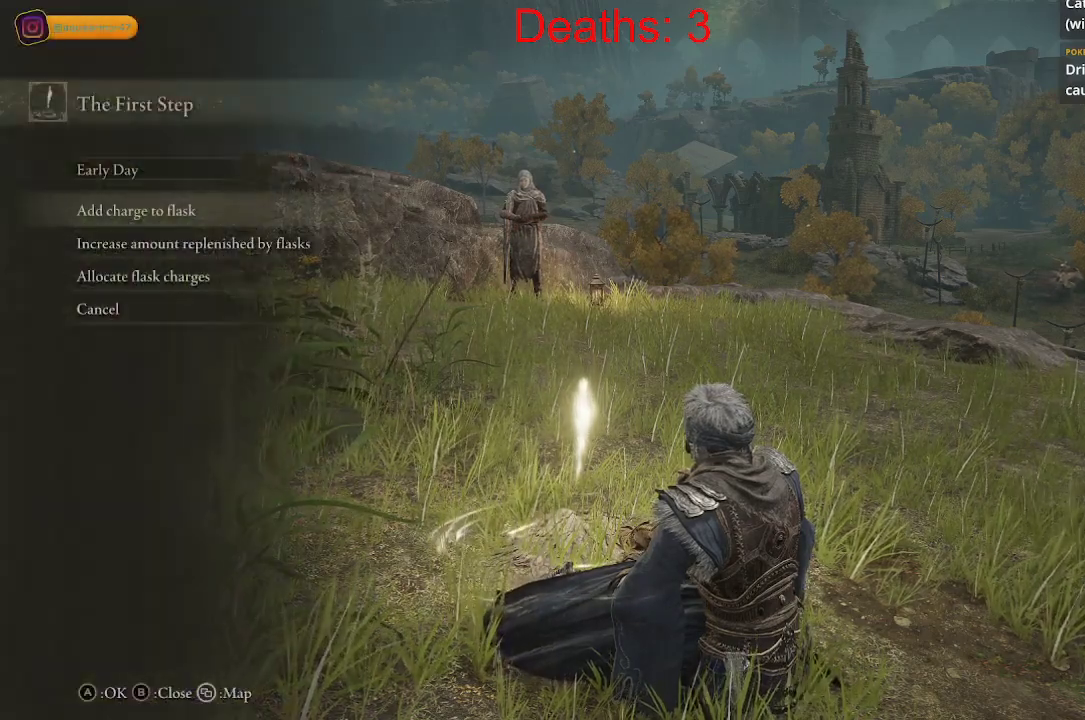
{"buttons": [], "left_stick": "center", "right_stick": "center", "events": []}
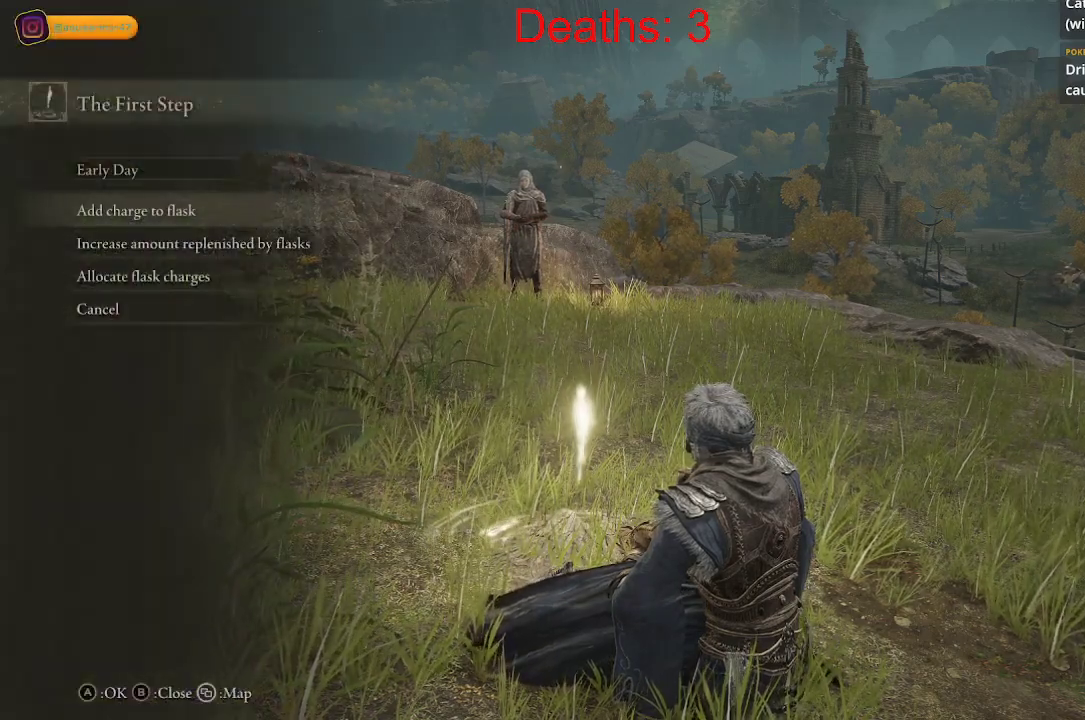
{"buttons": [], "left_stick": "center", "right_stick": "center", "events": [[267, "A", "down"], [400, "A", "up"]]}